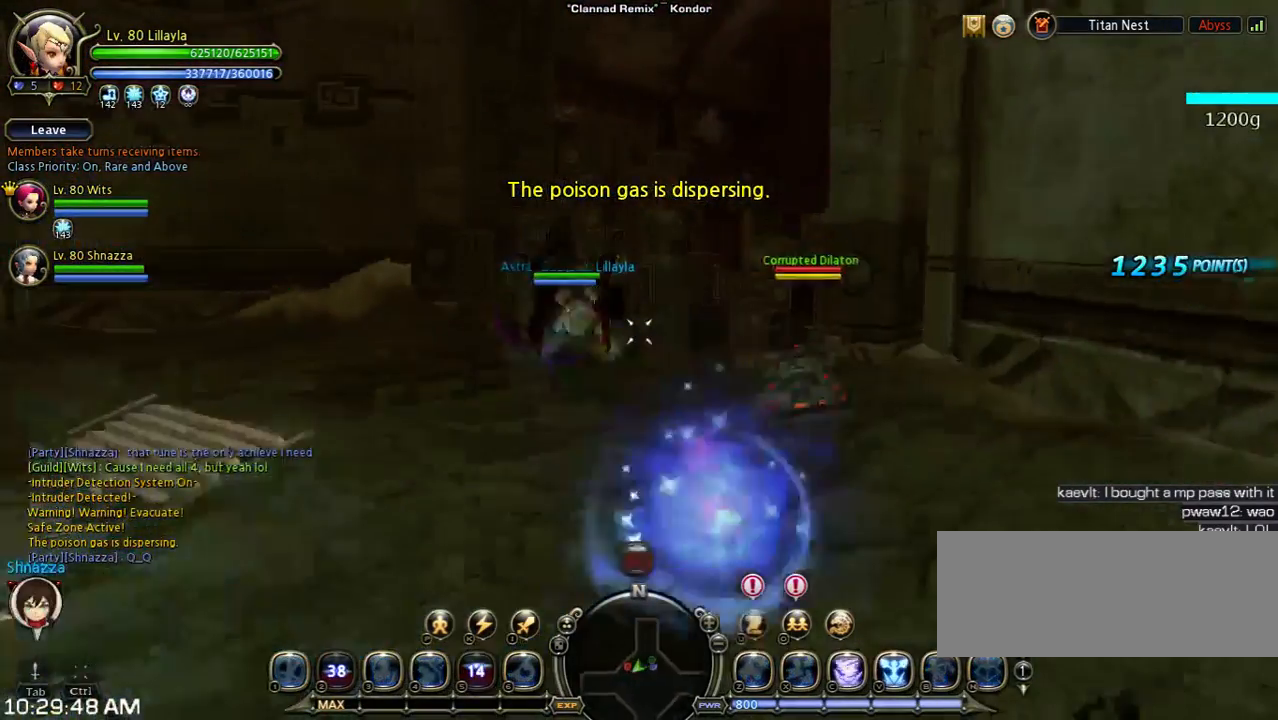
Gameplay with keyboard; each line is a JSON object with the keys held at the frame after it. "events" lists presses ("down") and releases ("up") of "1", "2", "3", "4", "5", "6", "a", "b", "c", "d", "n", "s", "shift", "space", "tilde", "v", "w", "x" and "z" between this image and that frame as [ms after this image, input, new state], when the widget could be followed in between. No other keys are recorded. Mouse input is not recorded. Not read: other_keys.
{"keys": ["w"], "events": [[200, "shift", "up"], [333, "a", "up"]]}
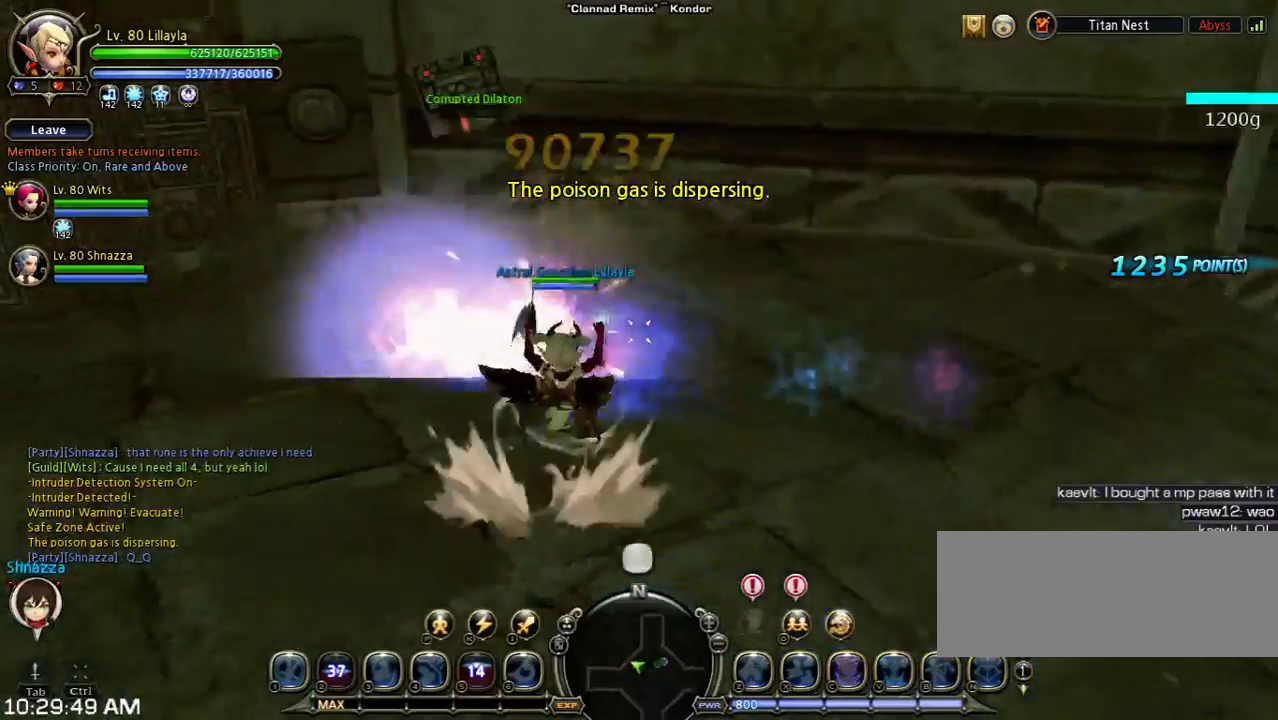
{"keys": ["w"], "events": []}
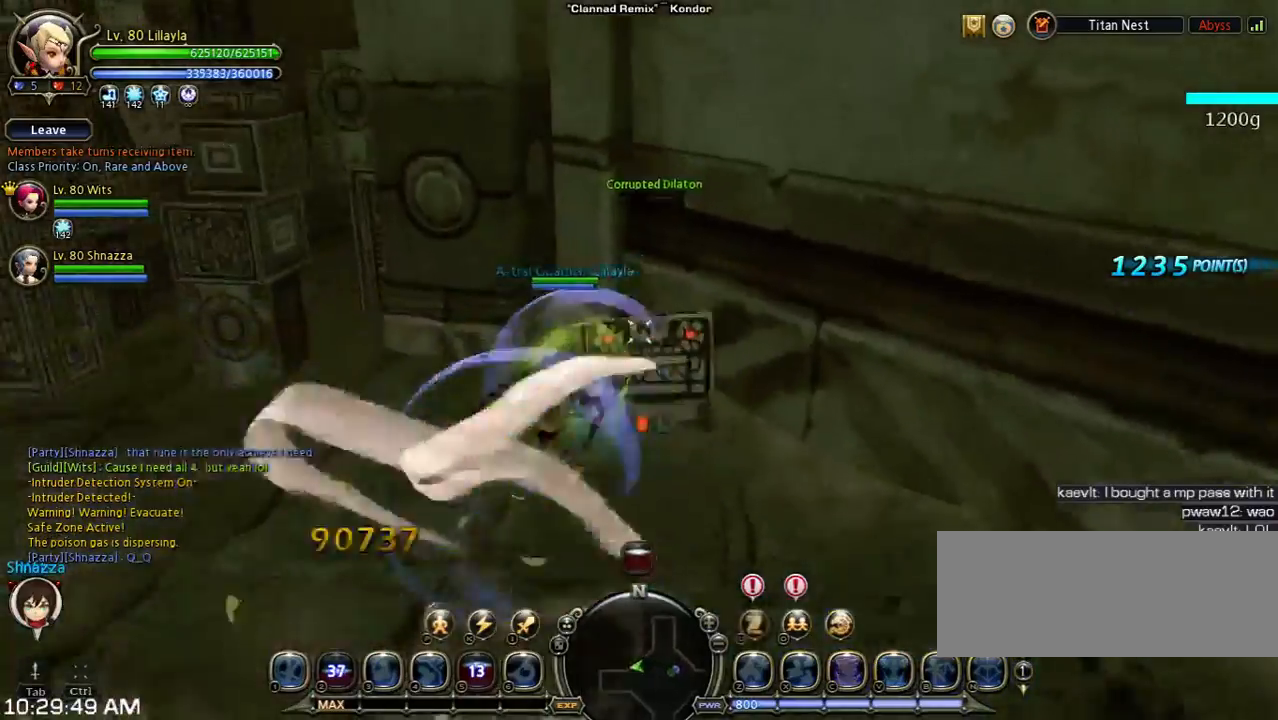
{"keys": ["shift", "w"], "events": [[233, "x", "down"], [367, "x", "up"], [433, "shift", "down"]]}
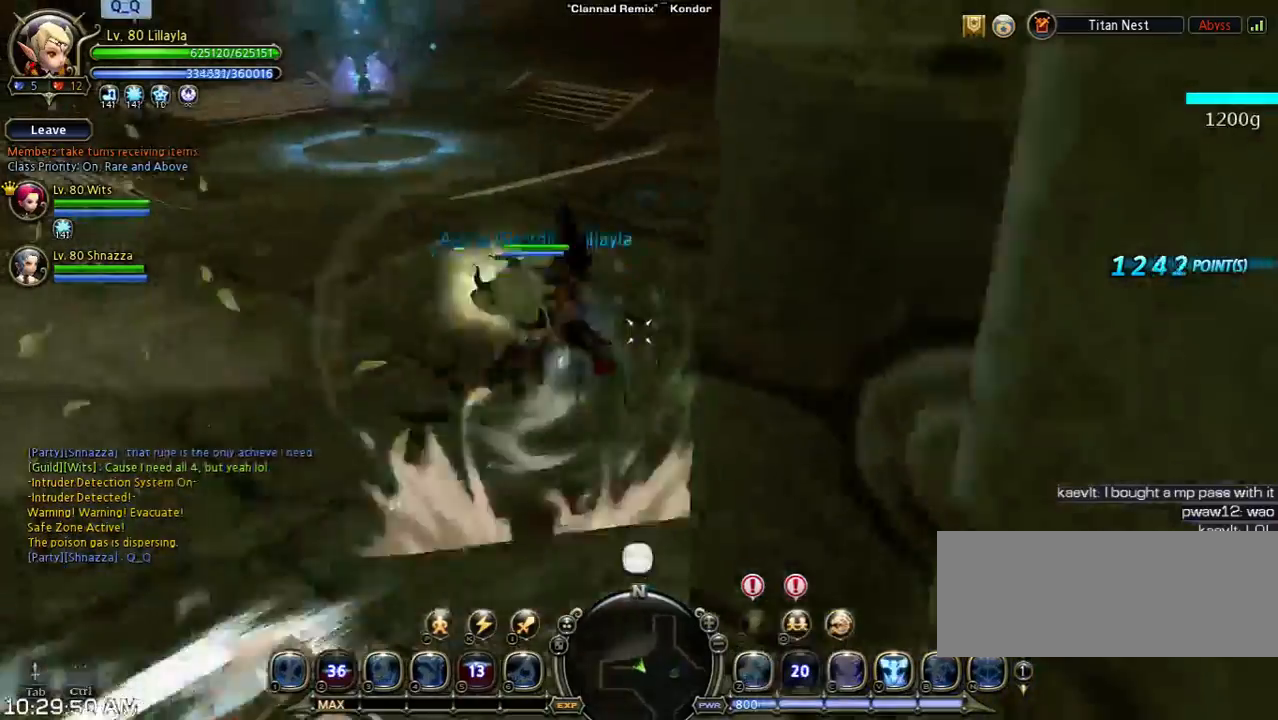
{"keys": ["space", "w"], "events": [[33, "a", "down"], [333, "shift", "up"], [333, "space", "down"], [400, "a", "up"]]}
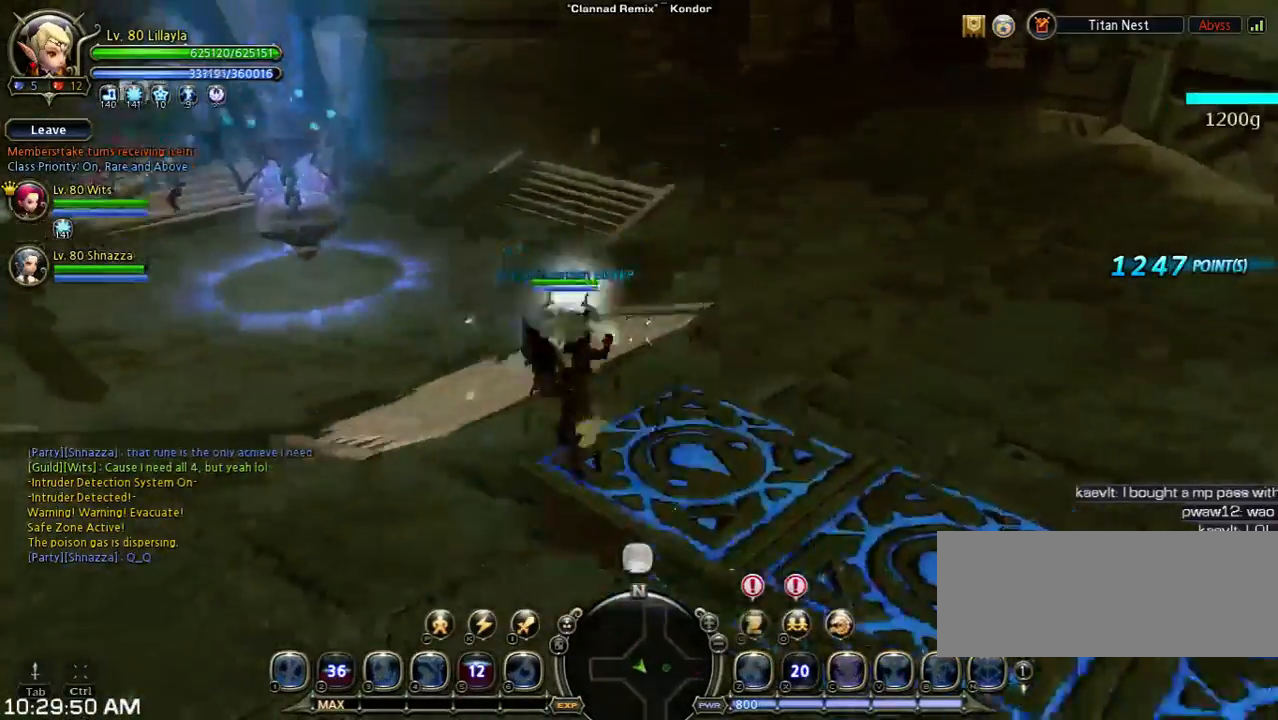
{"keys": ["shift", "space", "w"], "events": [[133, "shift", "down"], [133, "space", "up"], [500, "space", "down"]]}
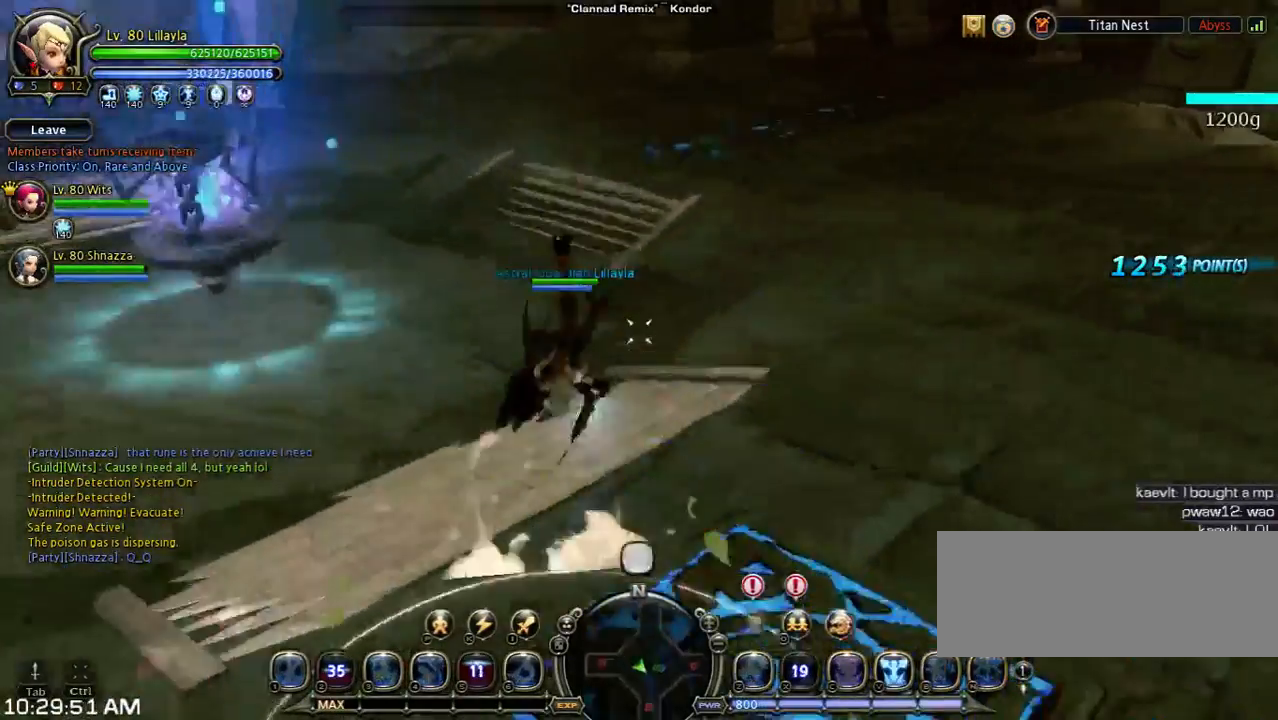
{"keys": ["space", "w"], "events": [[167, "shift", "up"]]}
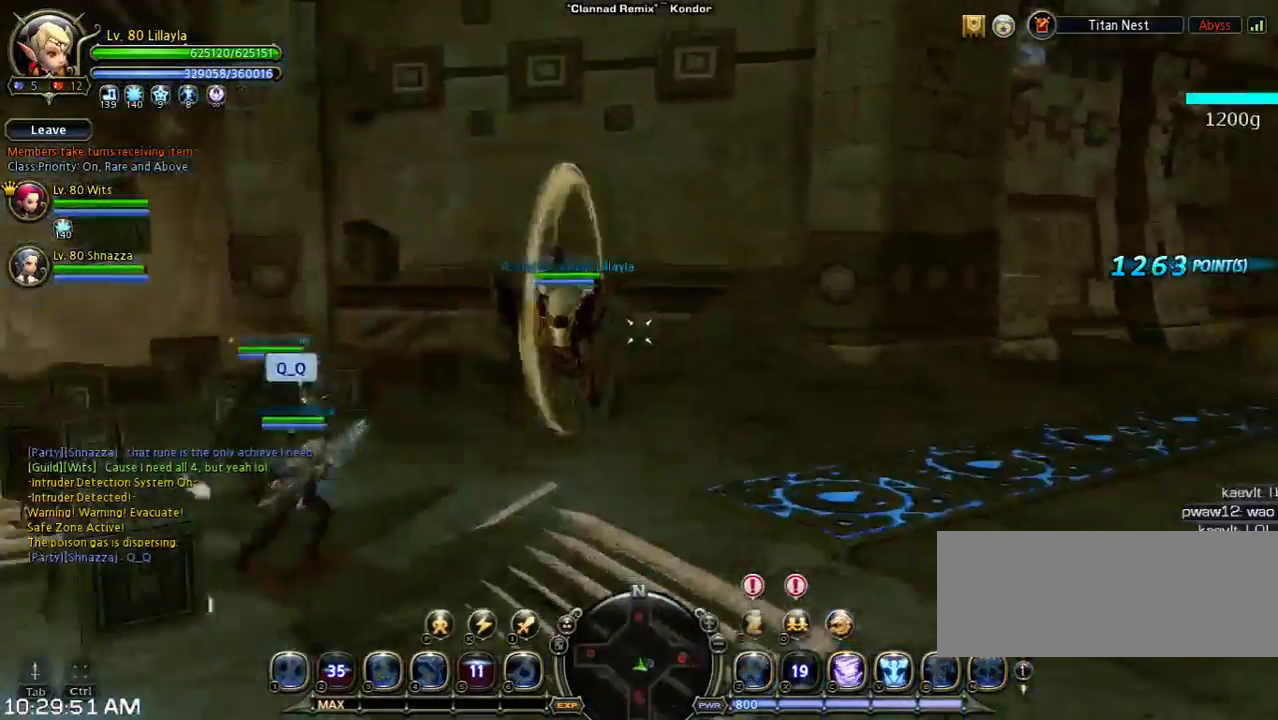
{"keys": ["shift", "w"], "events": [[100, "space", "up"], [400, "shift", "down"]]}
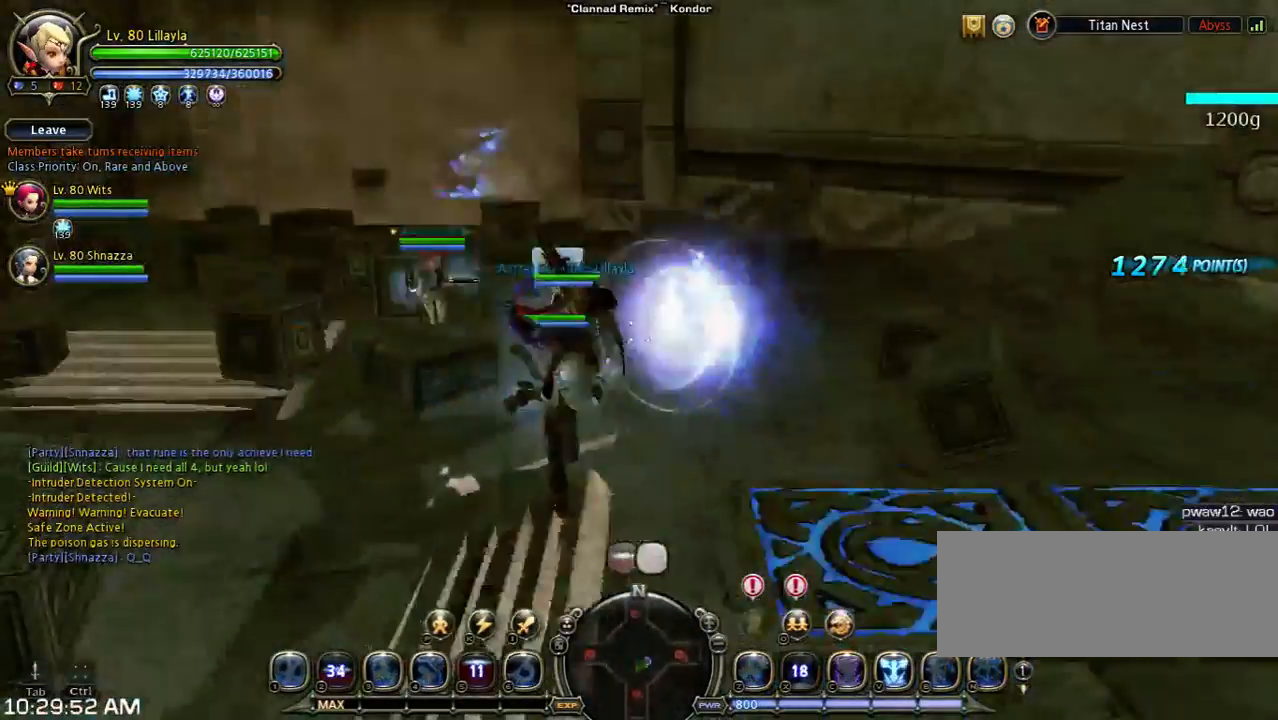
{"keys": ["w"], "events": [[500, "shift", "up"]]}
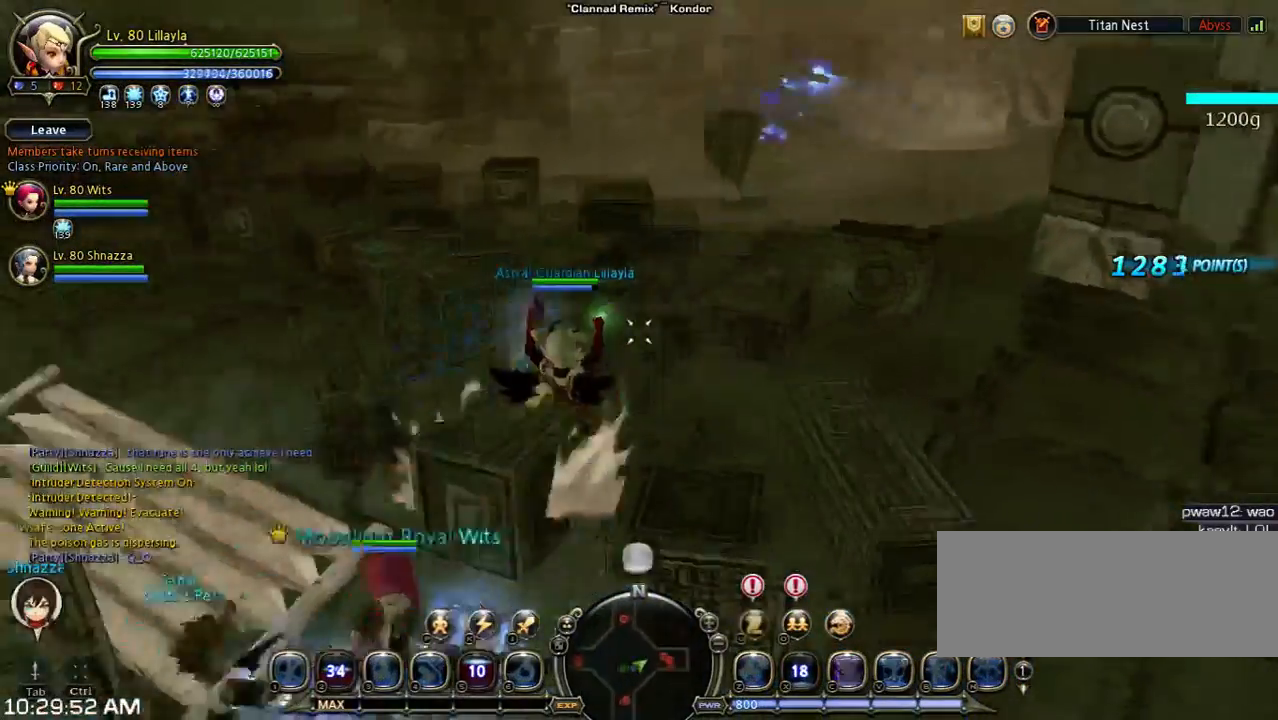
{"keys": ["w"], "events": []}
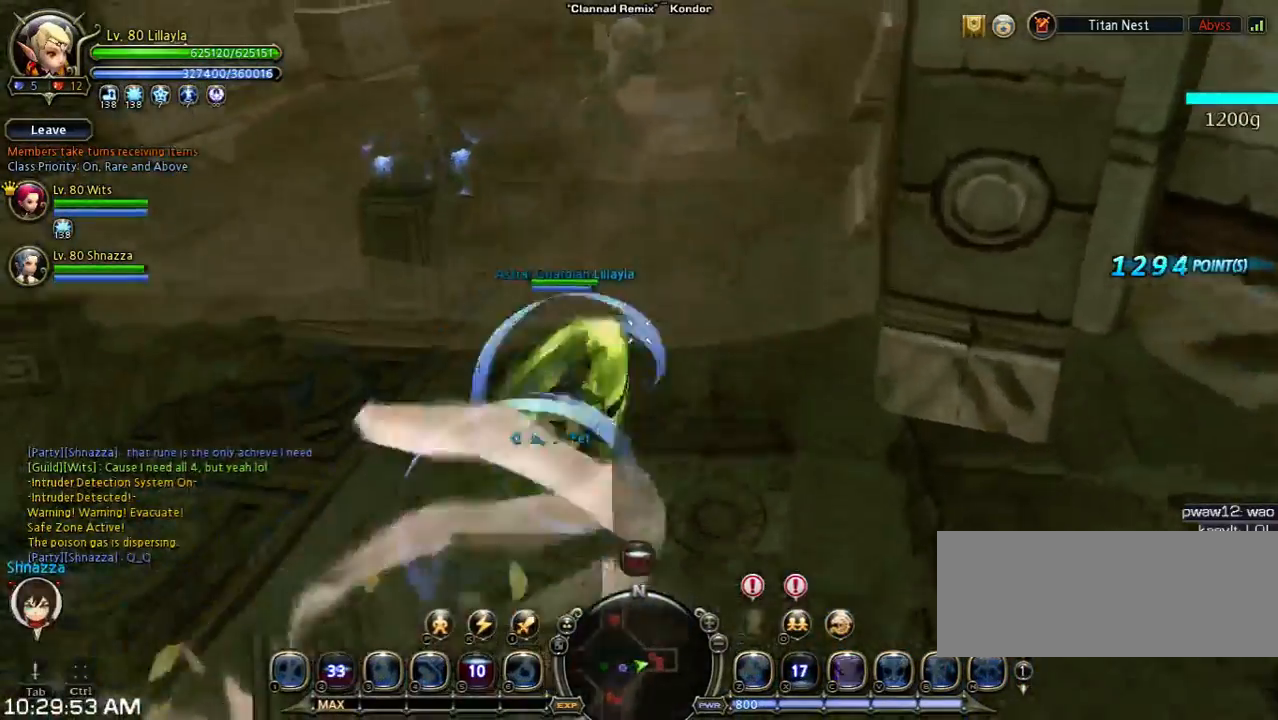
{"keys": ["w"], "events": [[400, "n", "down"], [467, "n", "up"]]}
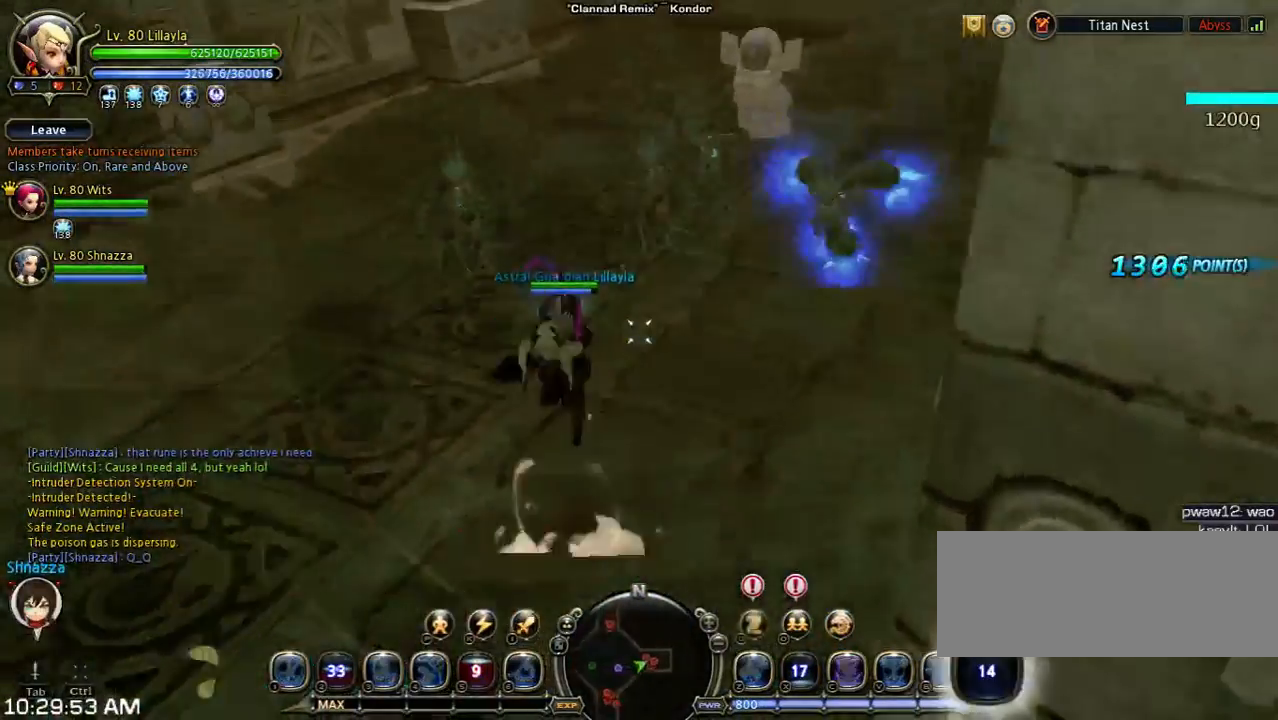
{"keys": ["shift", "w"], "events": [[100, "n", "down"], [200, "n", "up"], [333, "w", "up"], [433, "w", "down"], [500, "shift", "down"]]}
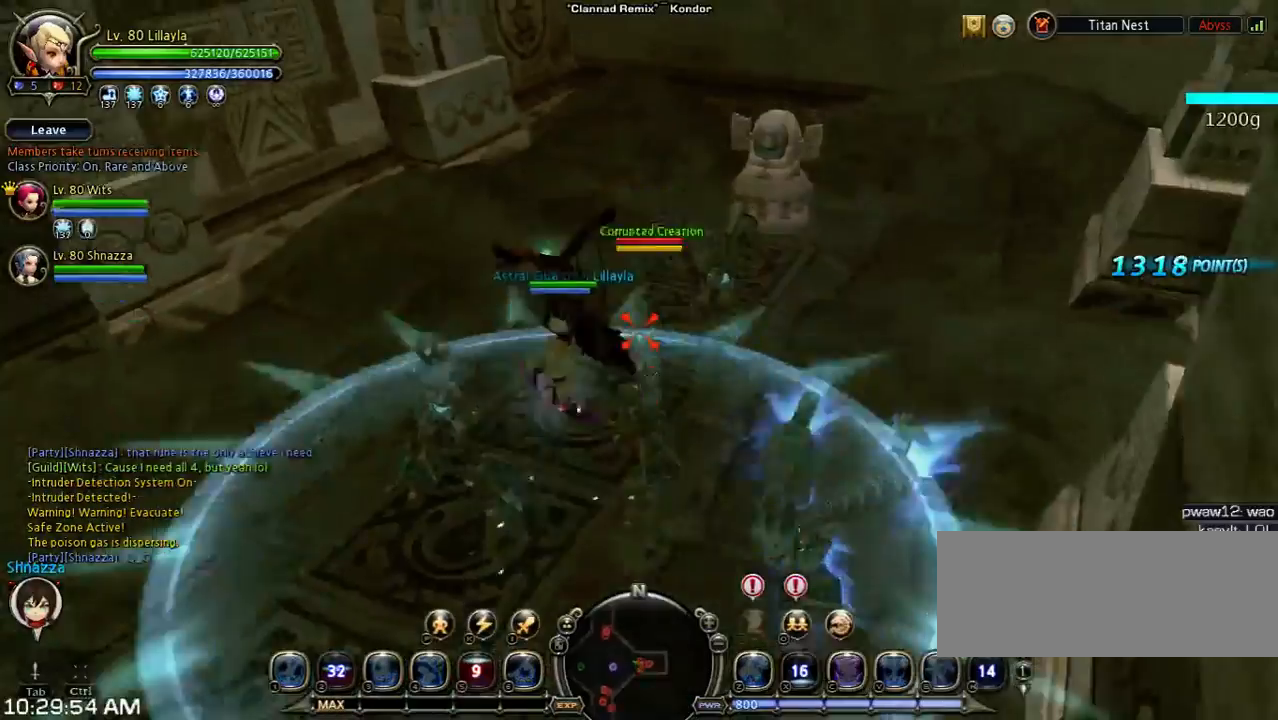
{"keys": [], "events": [[233, "shift", "up"], [233, "w", "up"]]}
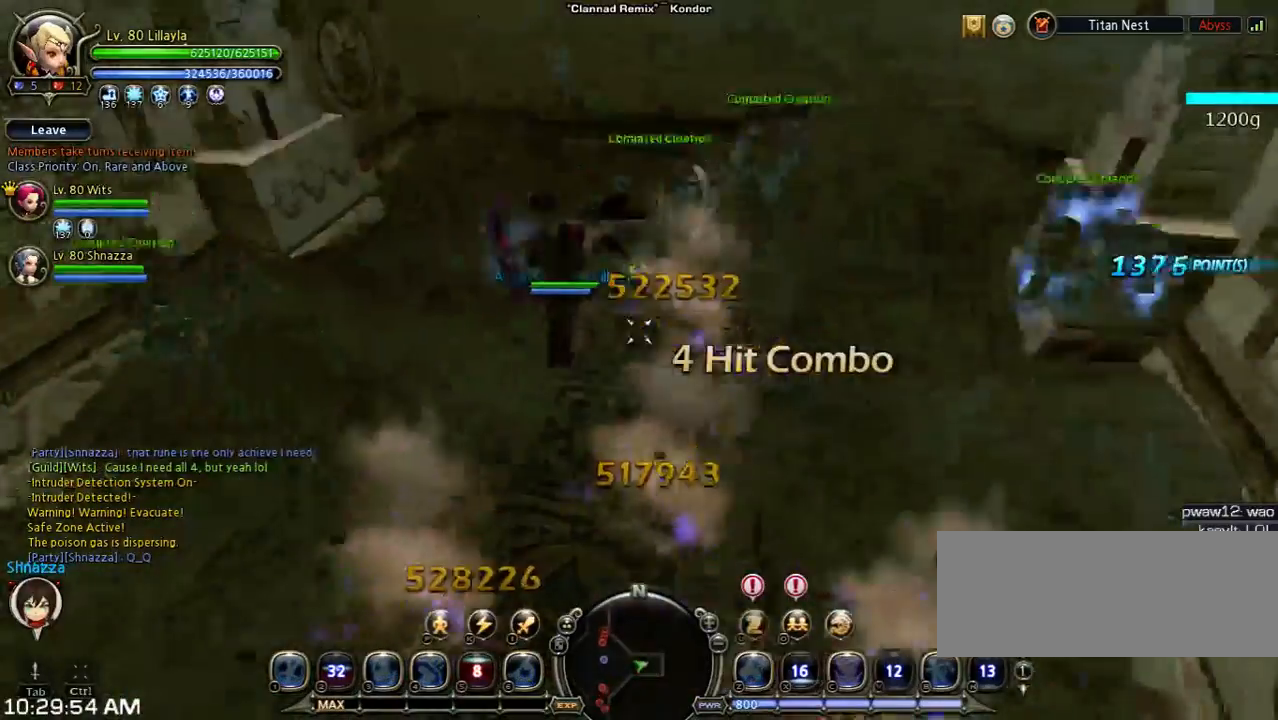
{"keys": [], "events": []}
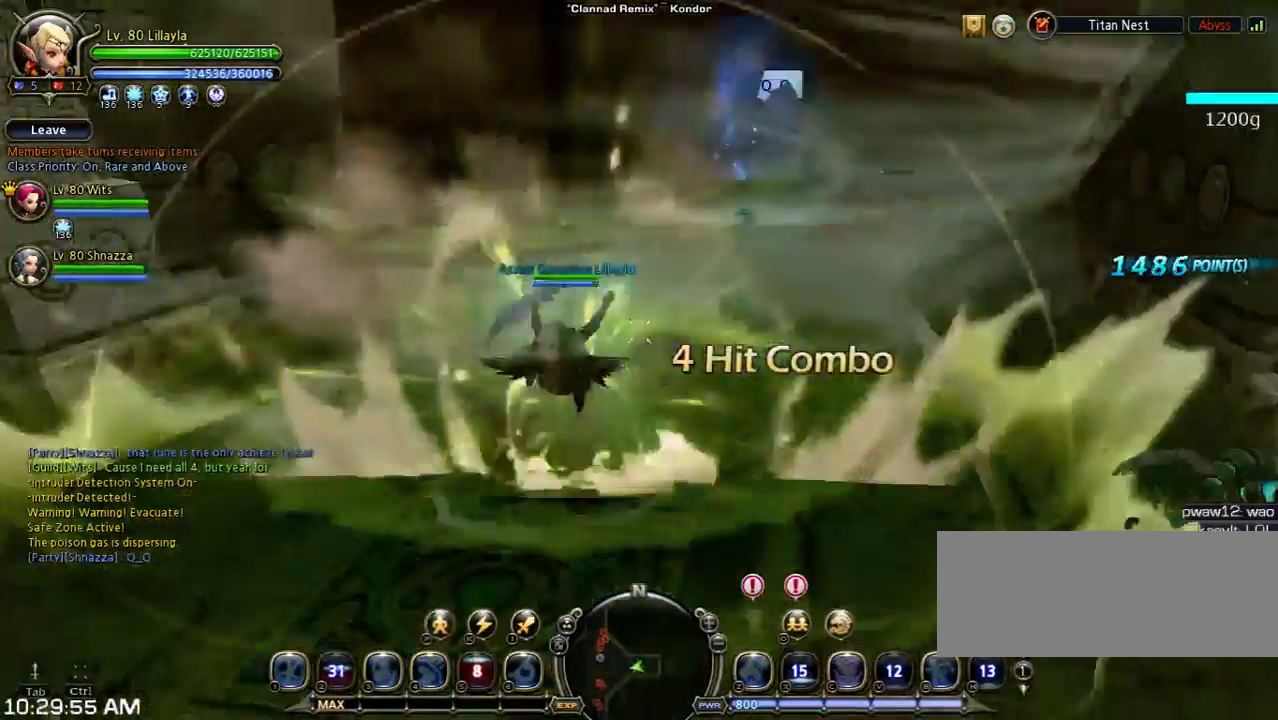
{"keys": [], "events": []}
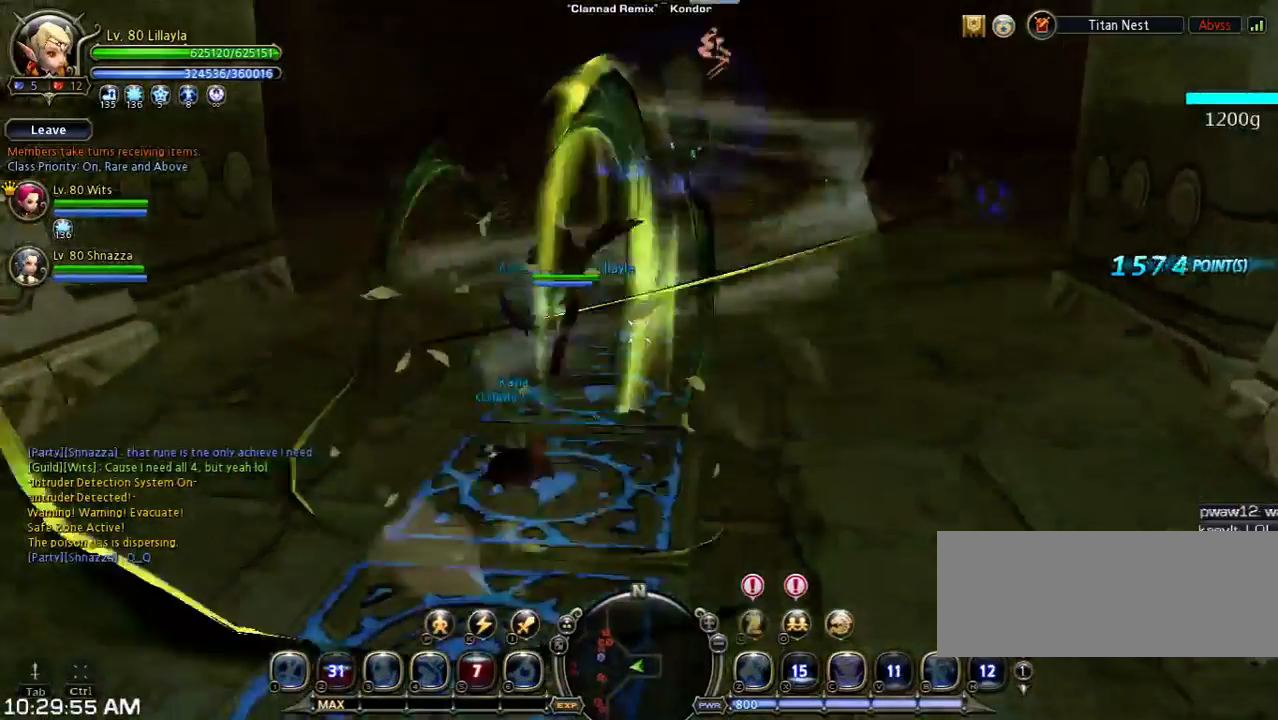
{"keys": ["shift", "w"], "events": [[233, "shift", "down"], [233, "w", "down"]]}
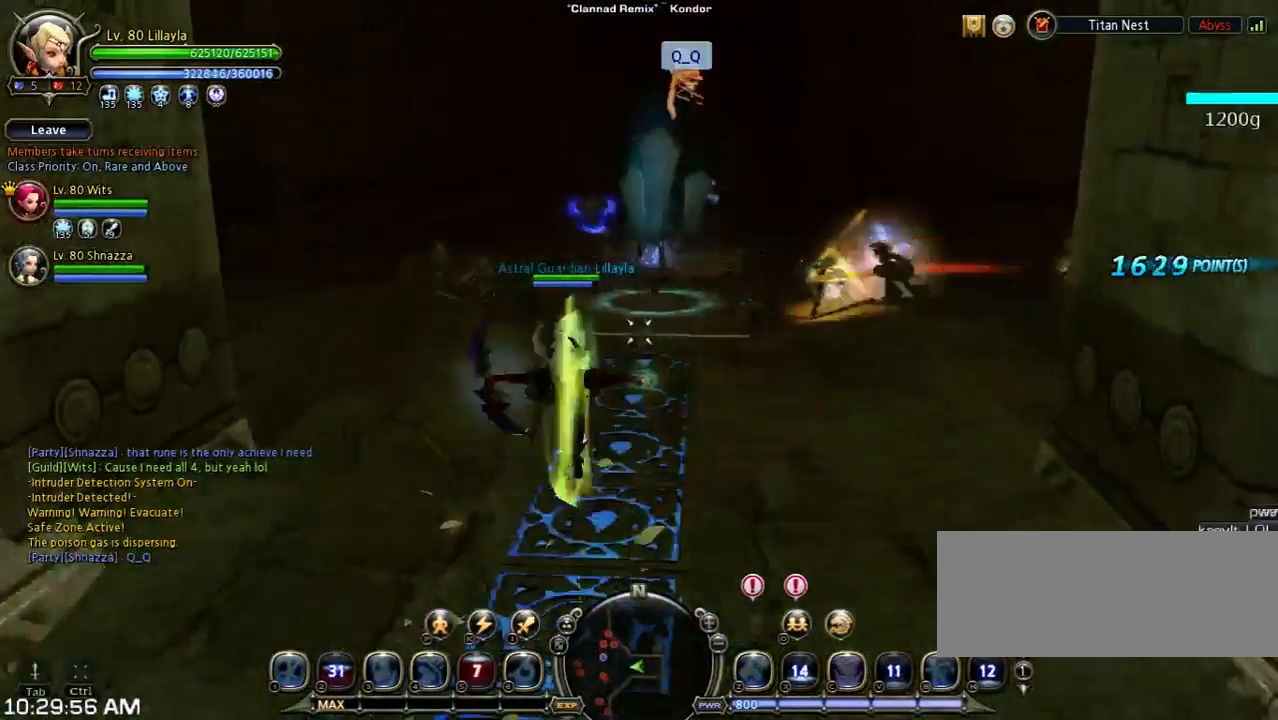
{"keys": ["w"], "events": [[333, "shift", "up"]]}
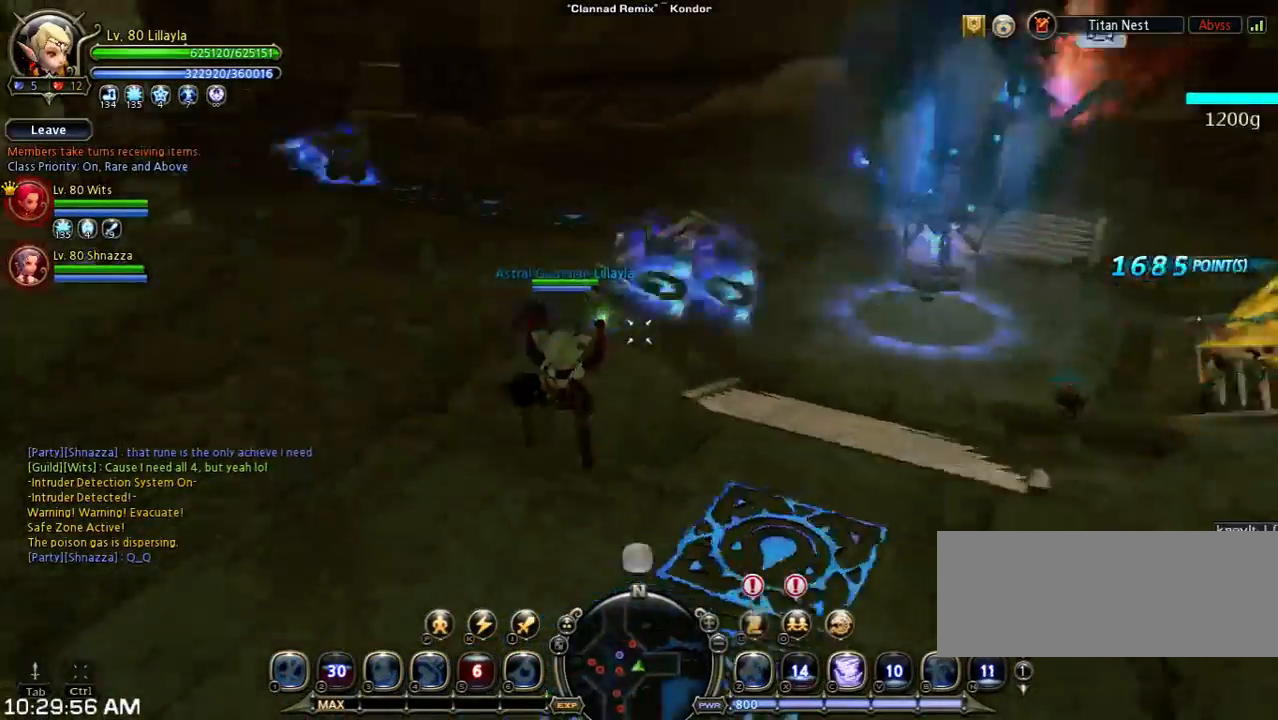
{"keys": ["w"], "events": []}
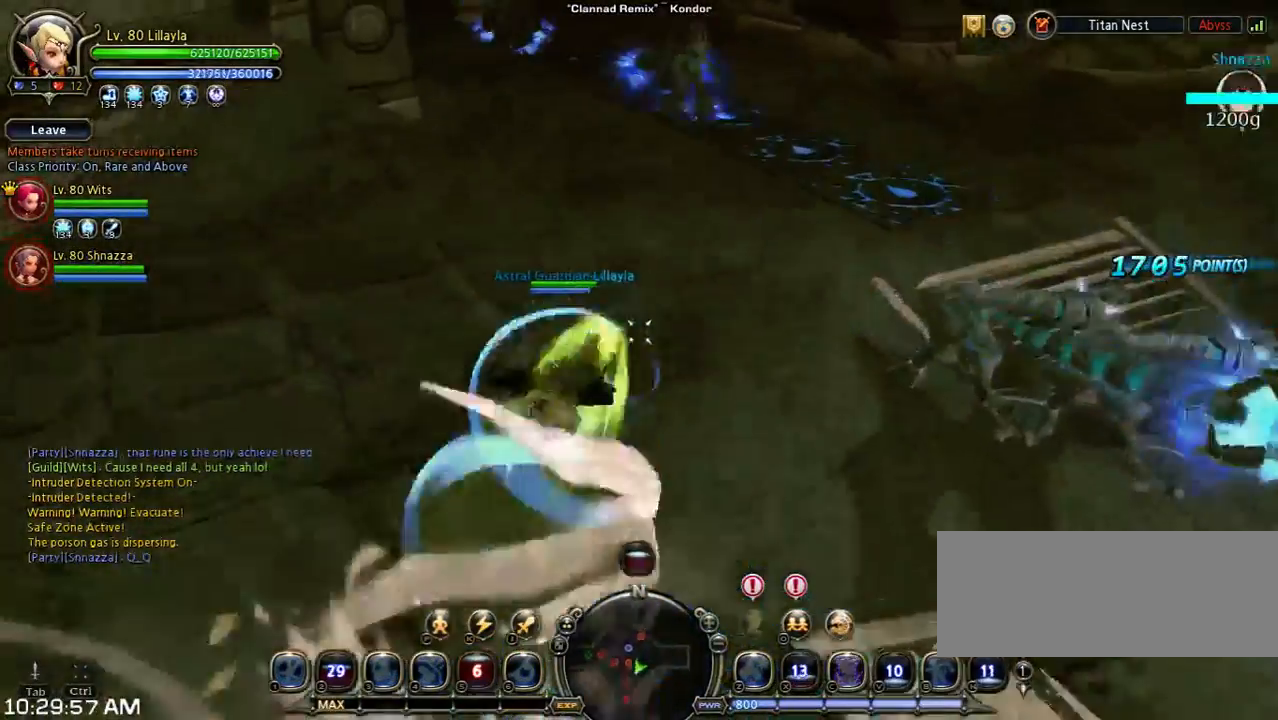
{"keys": ["4", "w"], "events": [[400, "4", "down"]]}
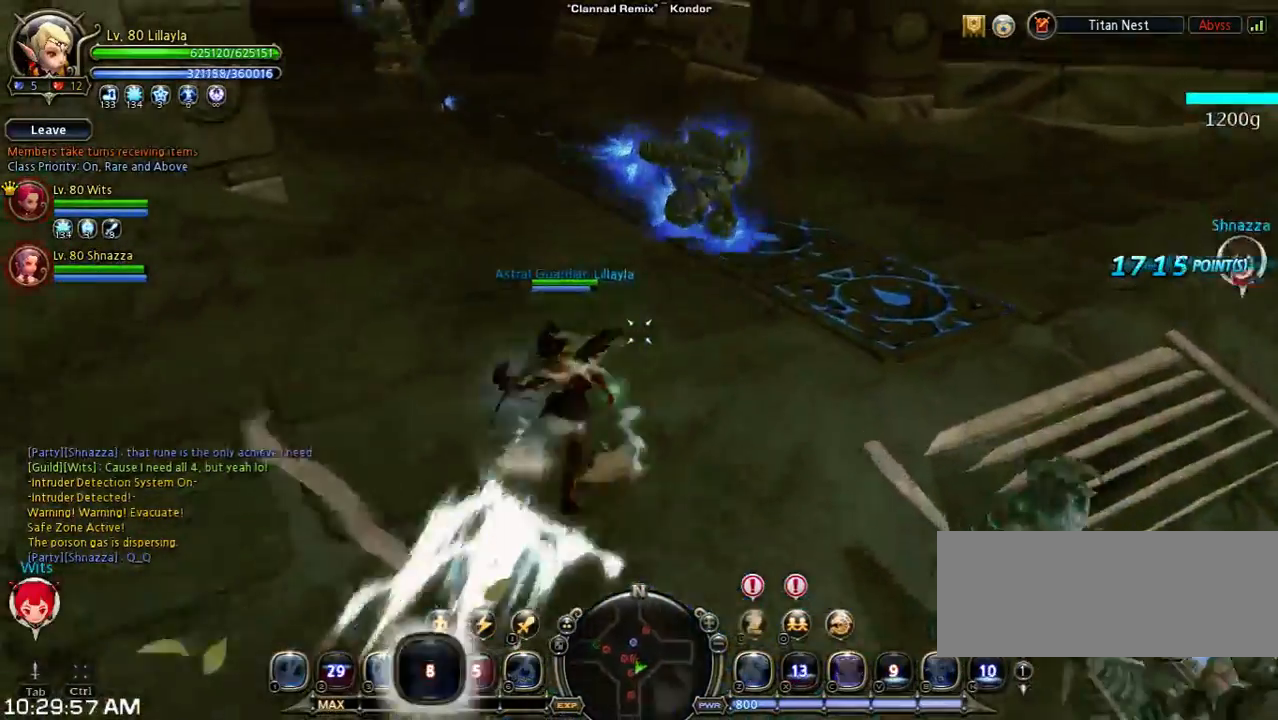
{"keys": ["w"], "events": [[33, "4", "up"], [100, "4", "down"], [233, "4", "up"]]}
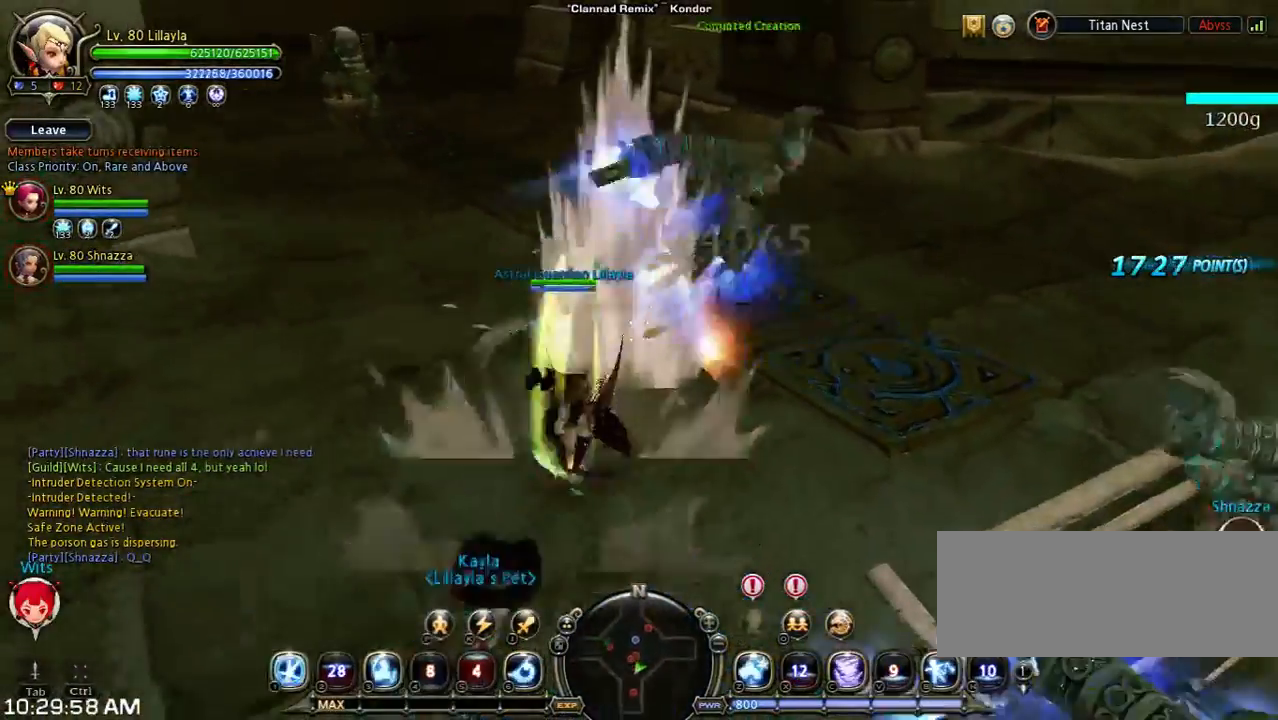
{"keys": ["space", "w"], "events": [[33, "shift", "down"], [267, "space", "down"], [367, "shift", "up"]]}
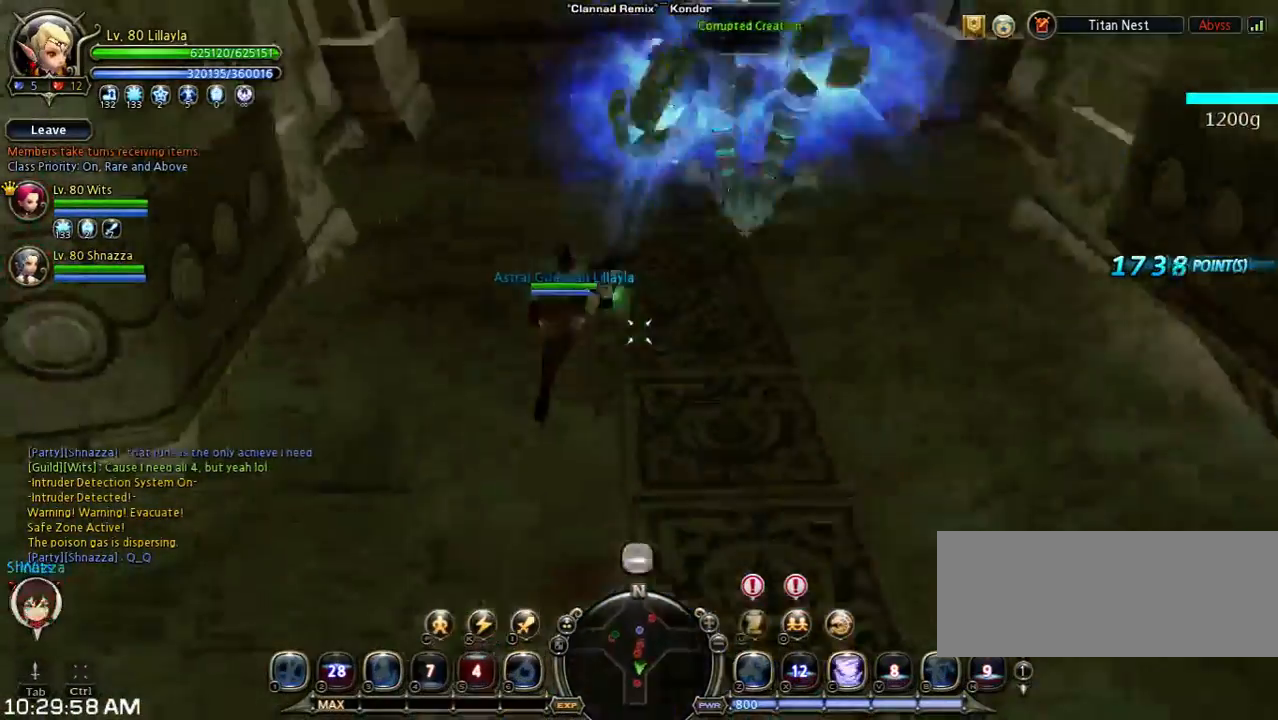
{"keys": ["shift", "w"], "events": [[167, "space", "up"], [300, "shift", "down"]]}
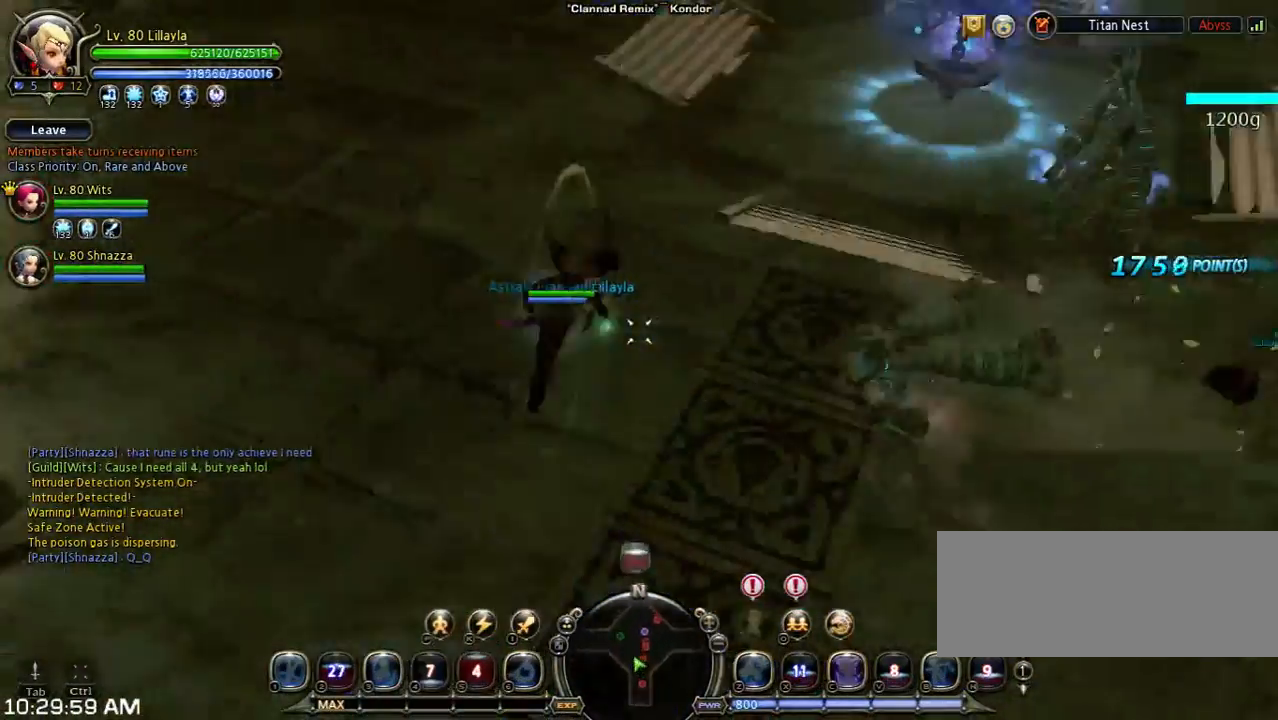
{"keys": ["w"], "events": [[167, "shift", "up"]]}
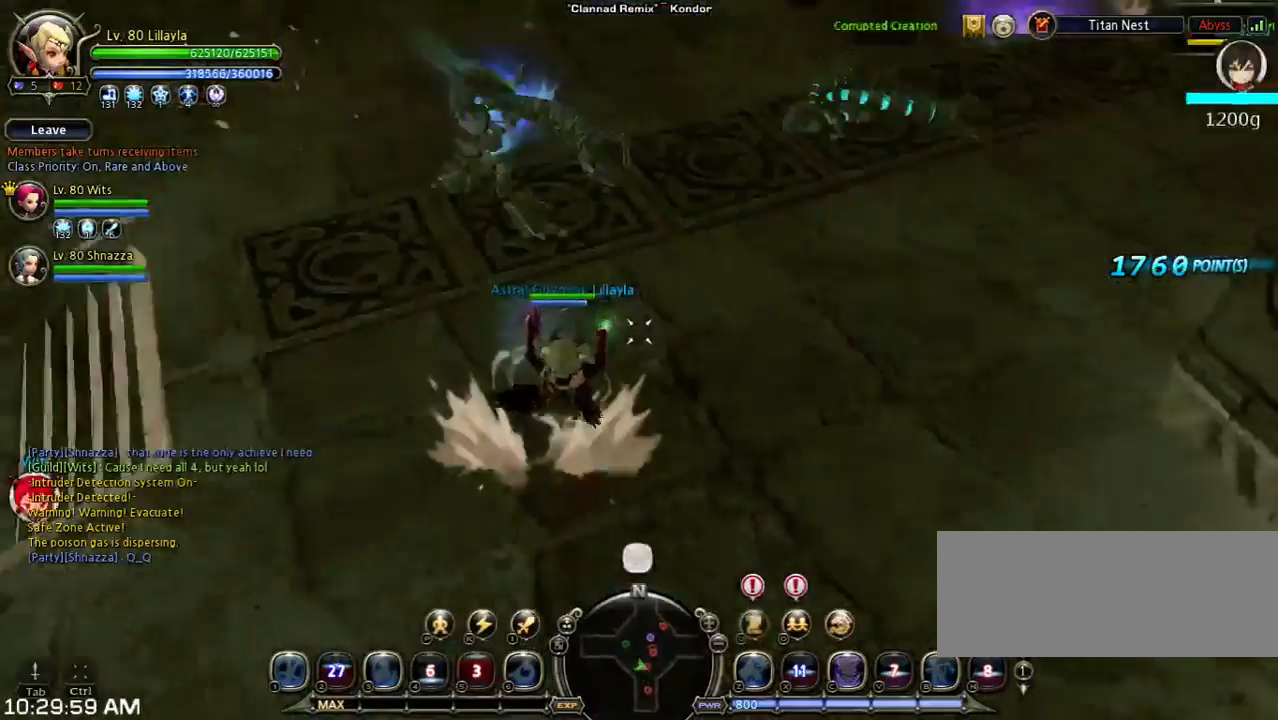
{"keys": ["w"], "events": []}
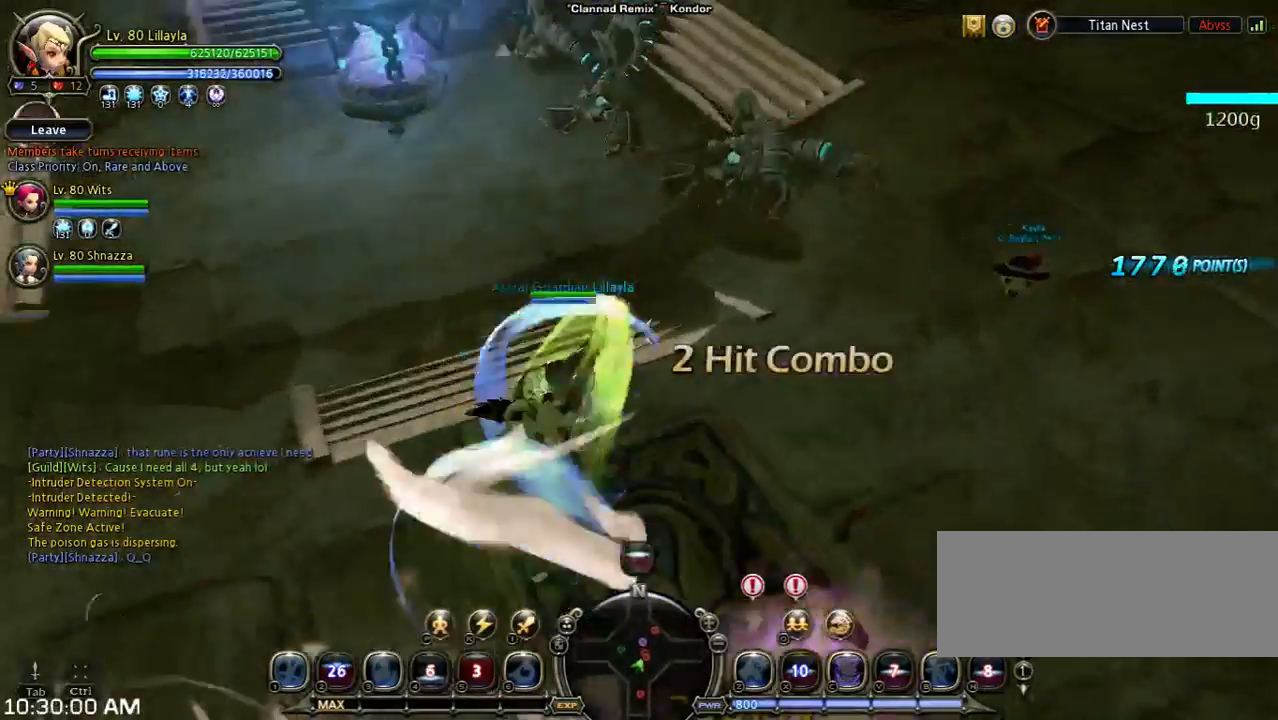
{"keys": ["w", "z"], "events": [[300, "z", "down"]]}
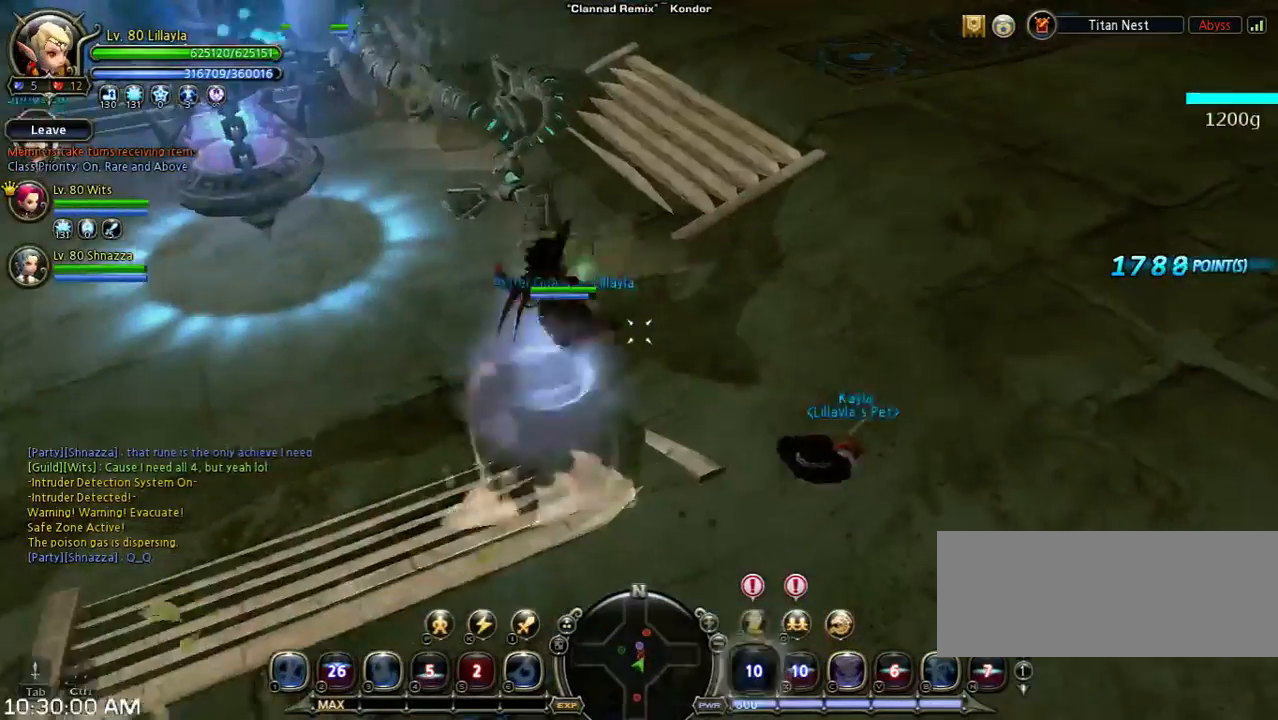
{"keys": ["w"], "events": [[133, "z", "up"]]}
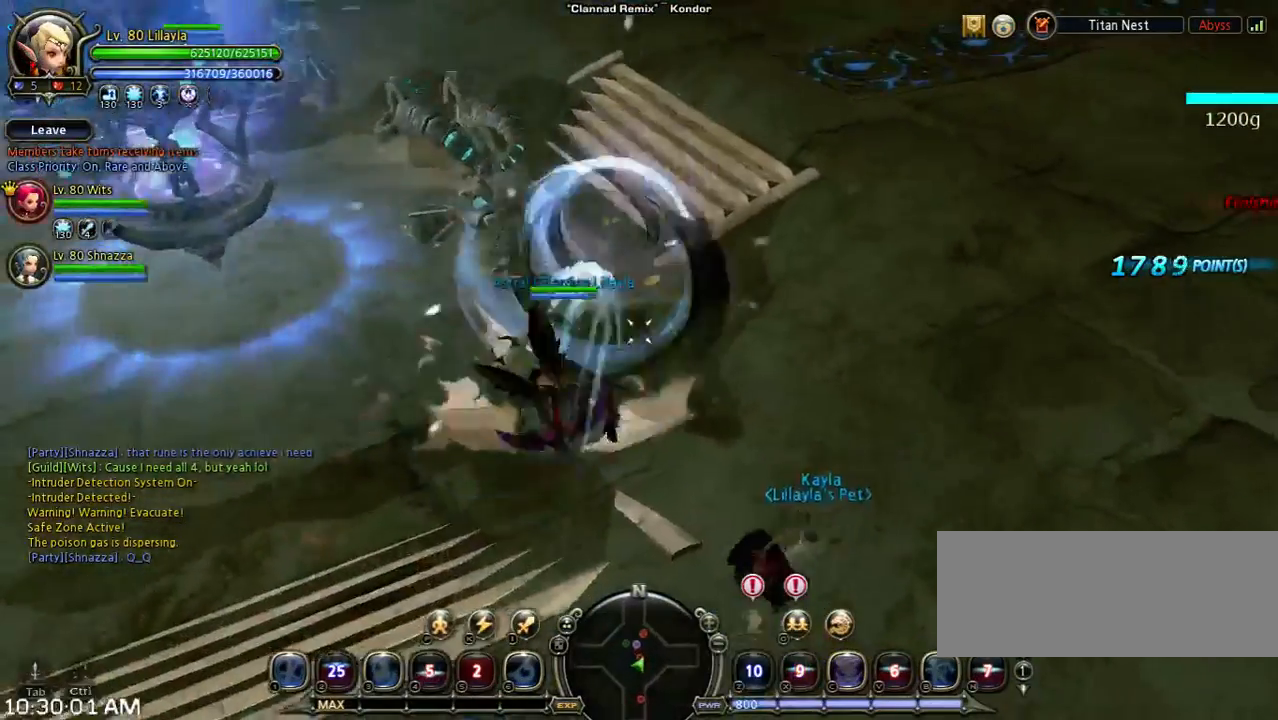
{"keys": ["w"], "events": []}
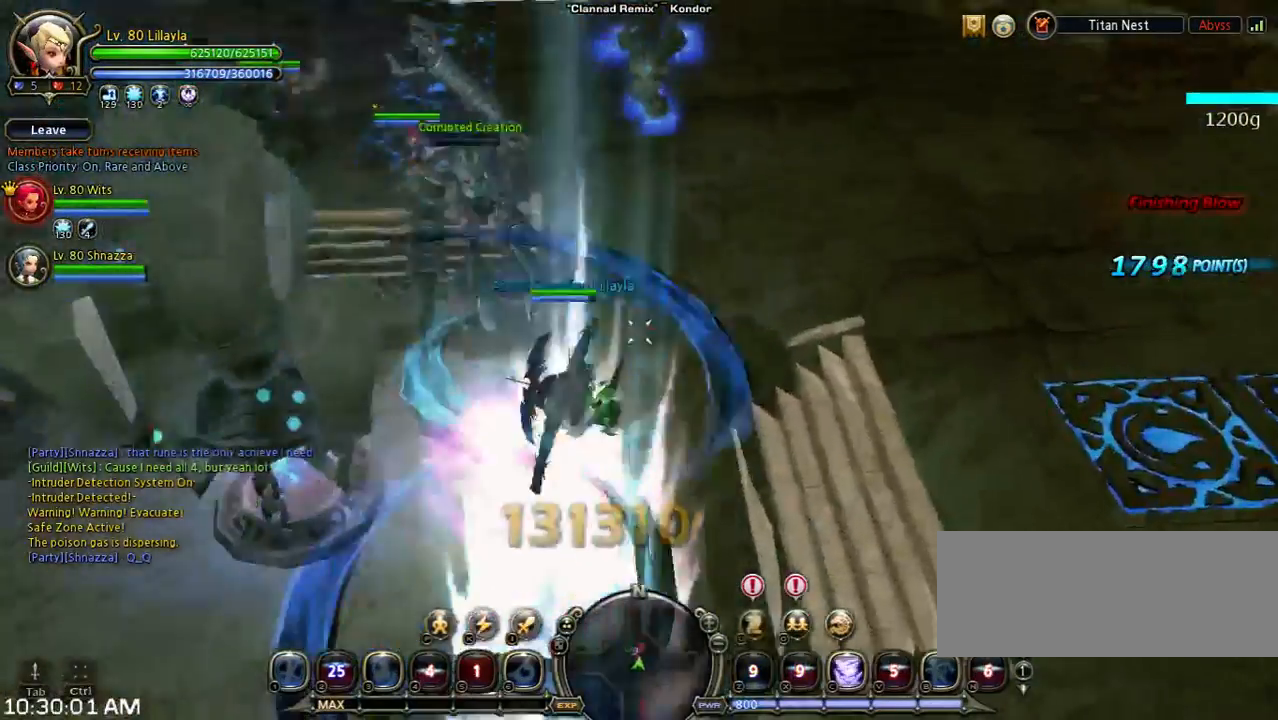
{"keys": ["space", "w"], "events": [[233, "space", "down"]]}
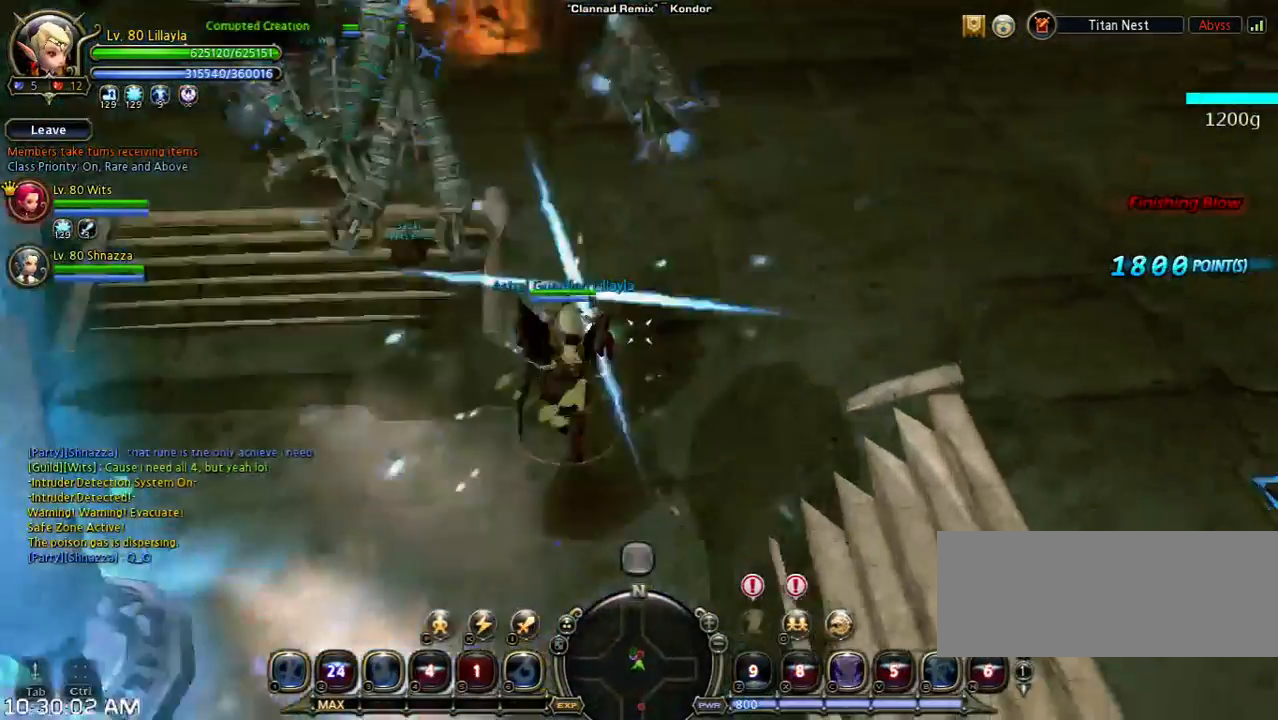
{"keys": ["space", "w"], "events": [[33, "space", "up"], [300, "space", "down"]]}